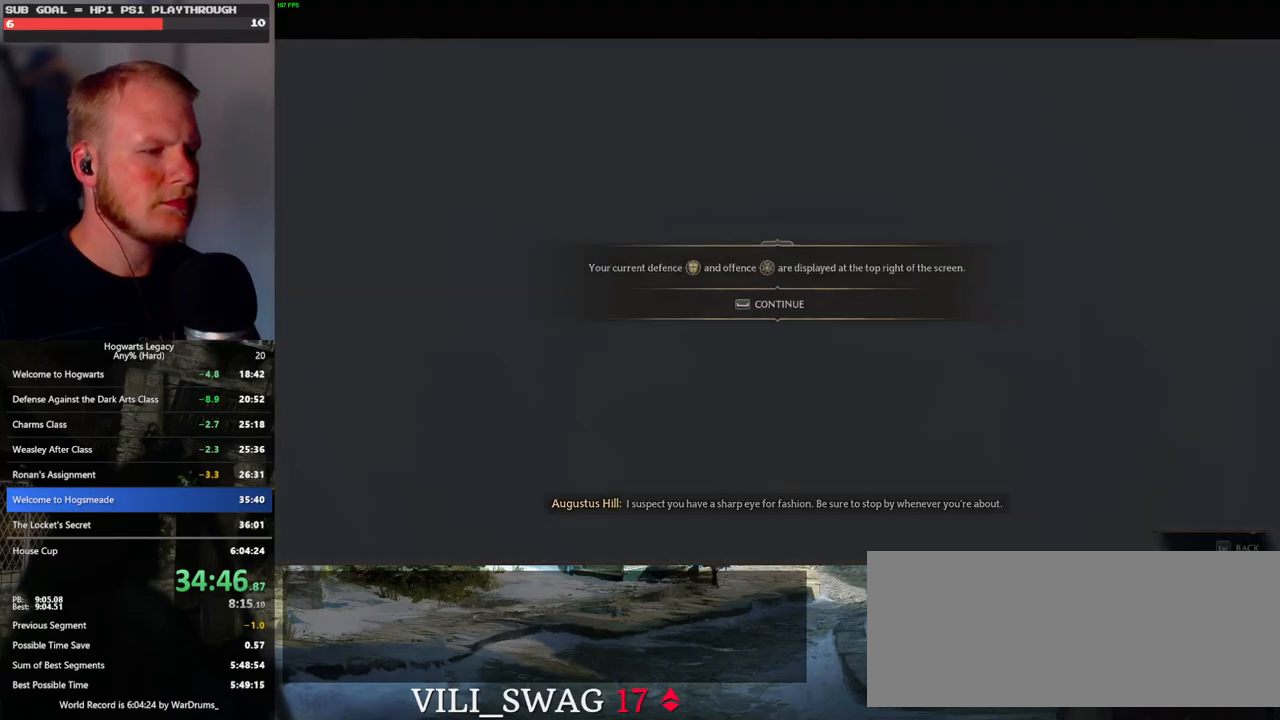
Gameplay with keyboard and mouse; each line is a JSON object with the keys and mouse buttons held at the frame after it. "events" lists presses ("down") and releases ("up") of ".", "/", "0", "1", "2", "3", "4", "5", "6", "7", "8", "9", "a", "alt_l", "alt_r", "b", "backslash", "backspace", "c", "caps_lock", "comma", "ctrl_l", "ctrl_r", "d", "e", "equals", "escape", "f", "f1", "f10", "f11", "f12", "f2", "f3", "f4", "f5", "f6", "f7", "f8", "f9", "g", "h", "i", "j", "k", "l", "lbracket", "m", "minus", "n", "o", "p", "q", "quote", "r", "rbracket", "return", "s", "semicolon", "shift_l", "shift_r", "space", "super_l", "super_r", "t", "tab", "tilde", "u", "v", "w", "x", "y", "z", "mouse_left", "mouse_wheel", "mouse_right", "mouse_mb4" and "mouse_mb5" between this image and that frame as [ms after this image, input, new state], when the widget could be followed in between. "mouse_left", "mouse_wheel", "mouse_right", "mouse_mb4", "mouse_mb5" = the "left", "wheel", "right", "mb4", "mb5" buttons of the "mouse" list. No other keys are recorded. "wheel" means that the mouse wheel is clicked or scrolled. Mouse movement is not recorded.
{"keys": [], "mouse": [], "events": [[217, "space", "down"], [317, "space", "up"]]}
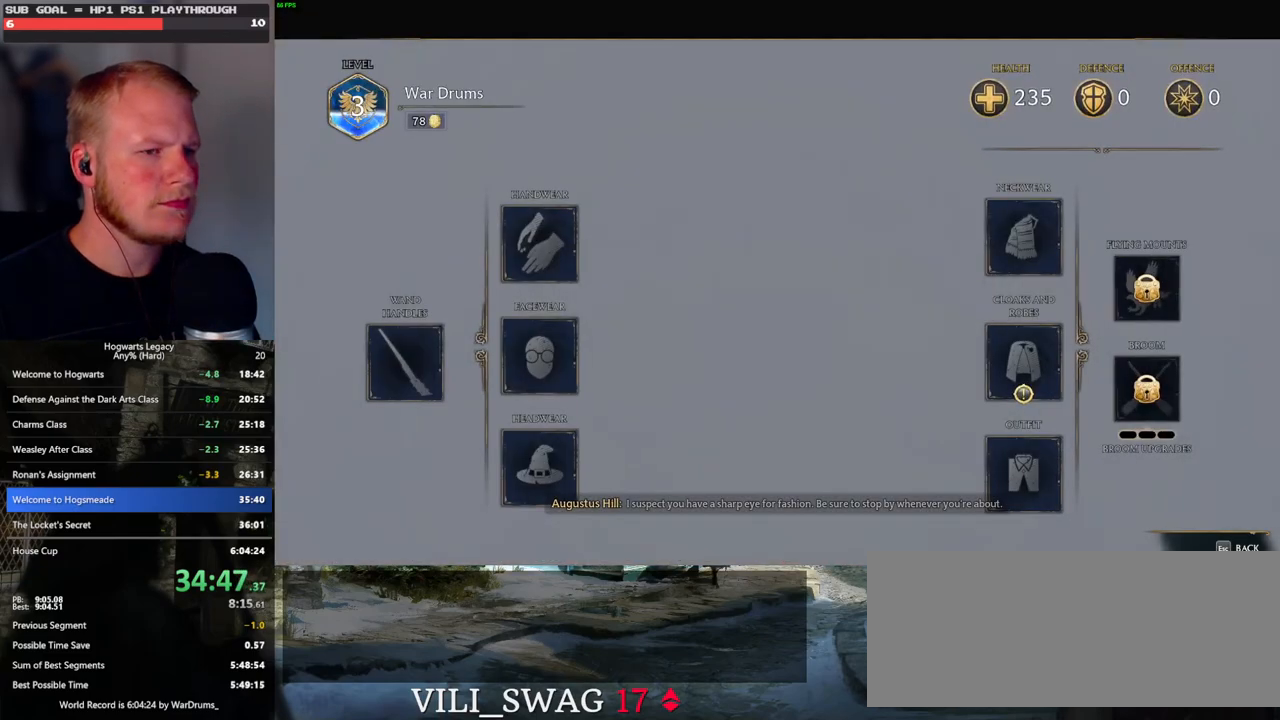
{"keys": [], "mouse": ["left"], "events": [[383, "mouse_left", "down"]]}
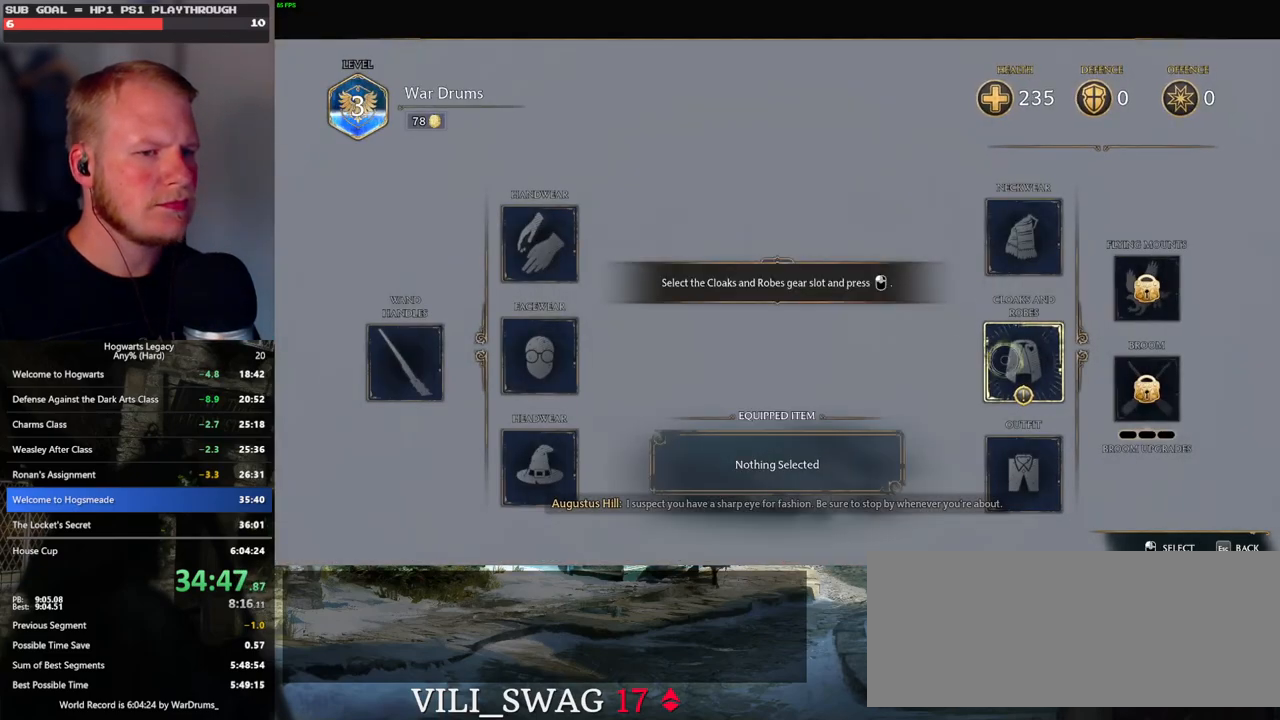
{"keys": [], "mouse": [], "events": [[17, "mouse_left", "up"]]}
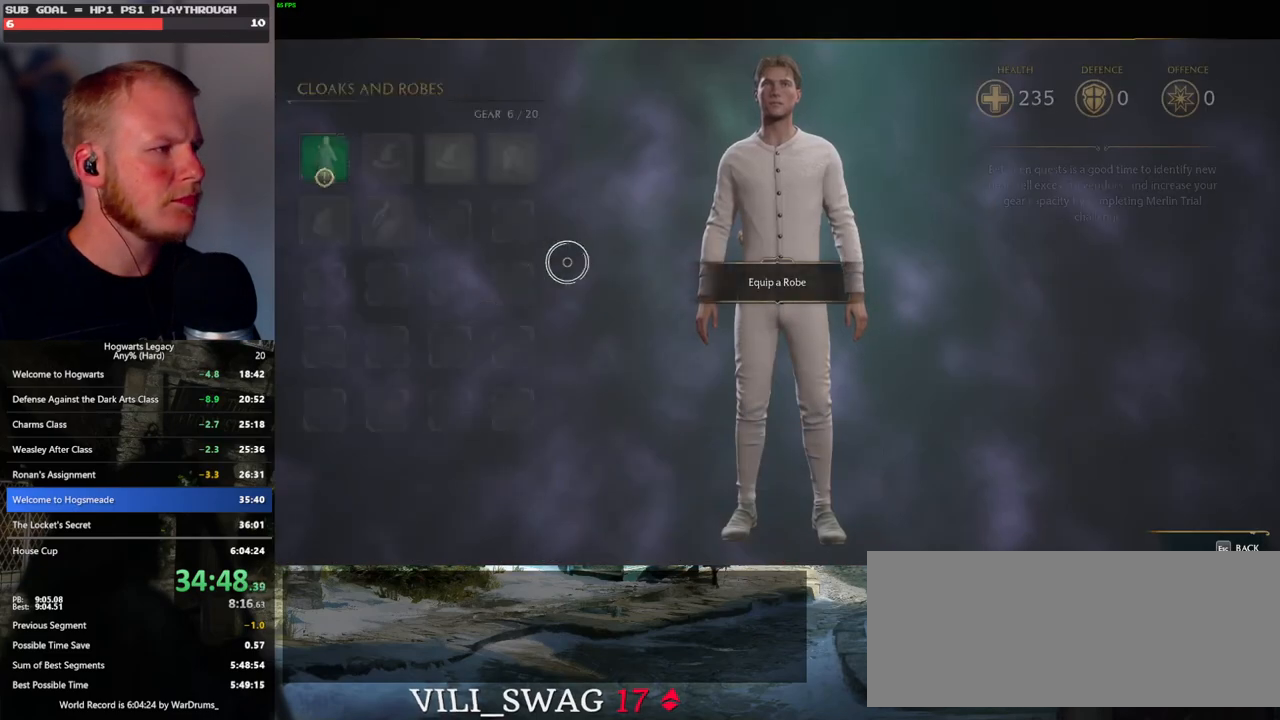
{"keys": [], "mouse": [], "events": [[367, "mouse_left", "down"], [483, "mouse_left", "up"]]}
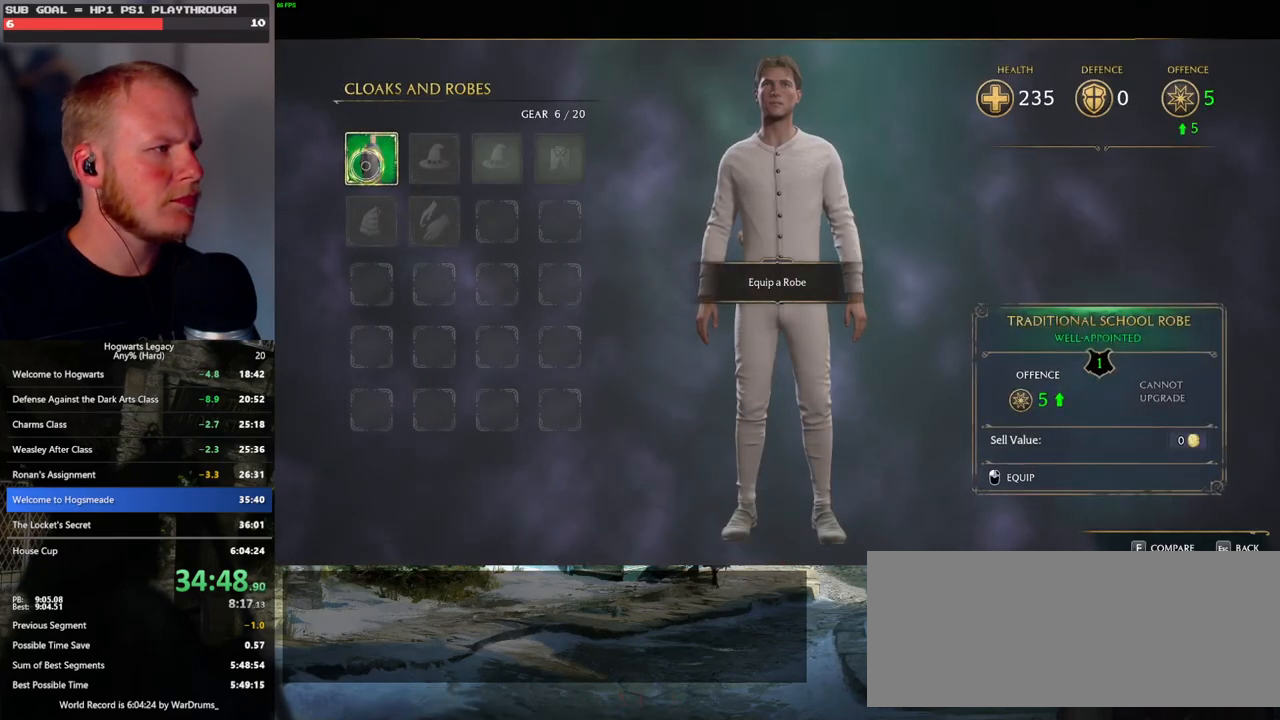
{"keys": ["escape"], "mouse": [], "events": [[283, "escape", "down"], [367, "escape", "up"], [450, "escape", "down"]]}
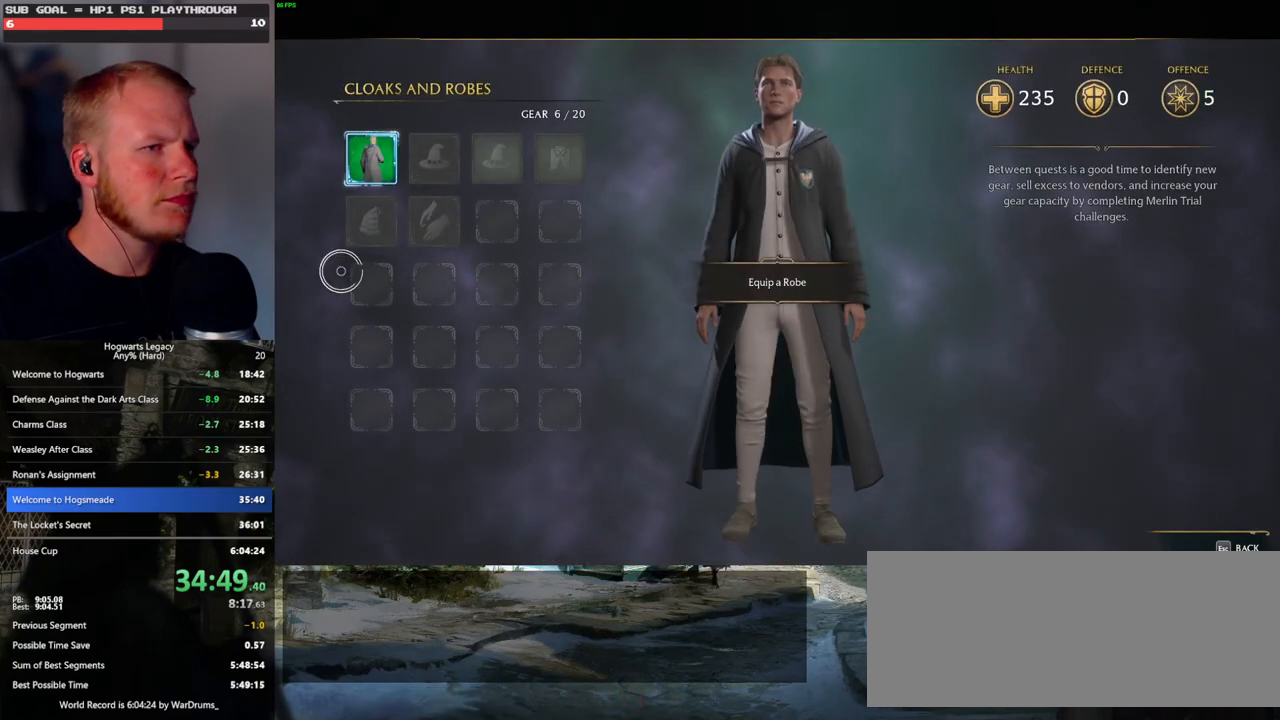
{"keys": [], "mouse": [], "events": [[33, "escape", "up"], [133, "escape", "down"], [200, "escape", "up"], [300, "escape", "down"], [350, "escape", "up"], [450, "escape", "down"], [500, "escape", "up"]]}
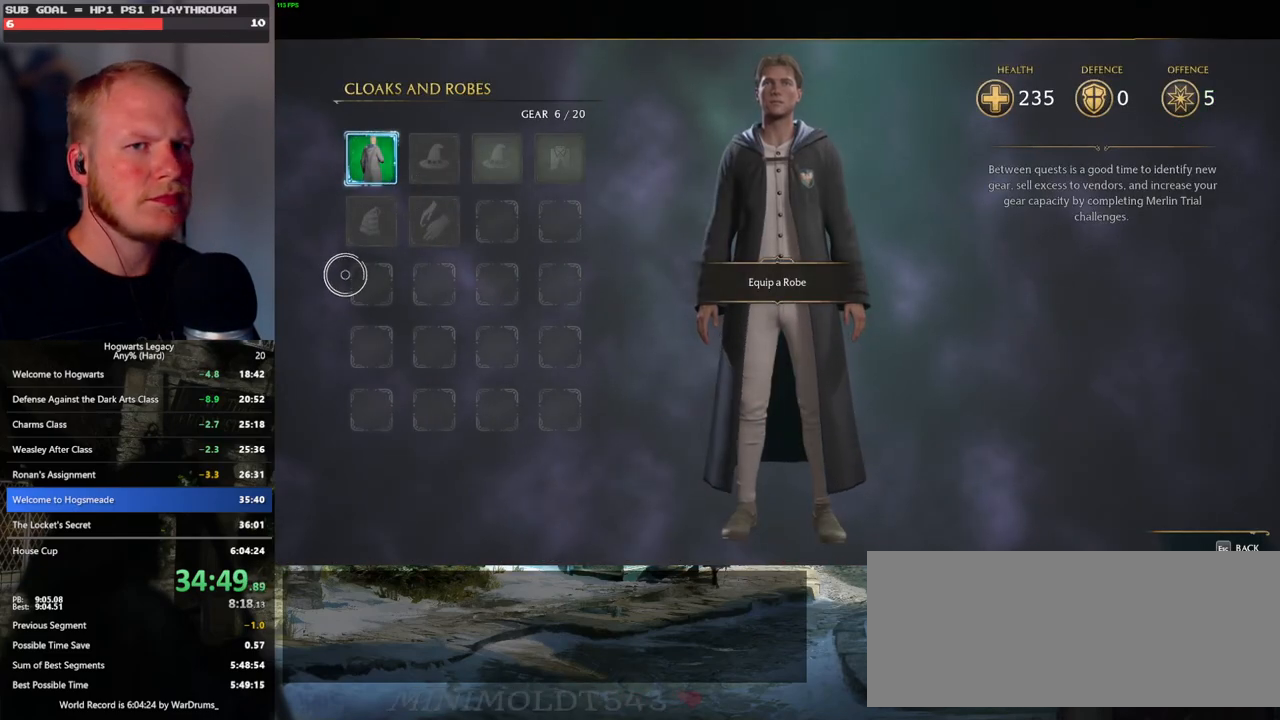
{"keys": [], "mouse": [], "events": [[133, "escape", "down"], [200, "escape", "up"]]}
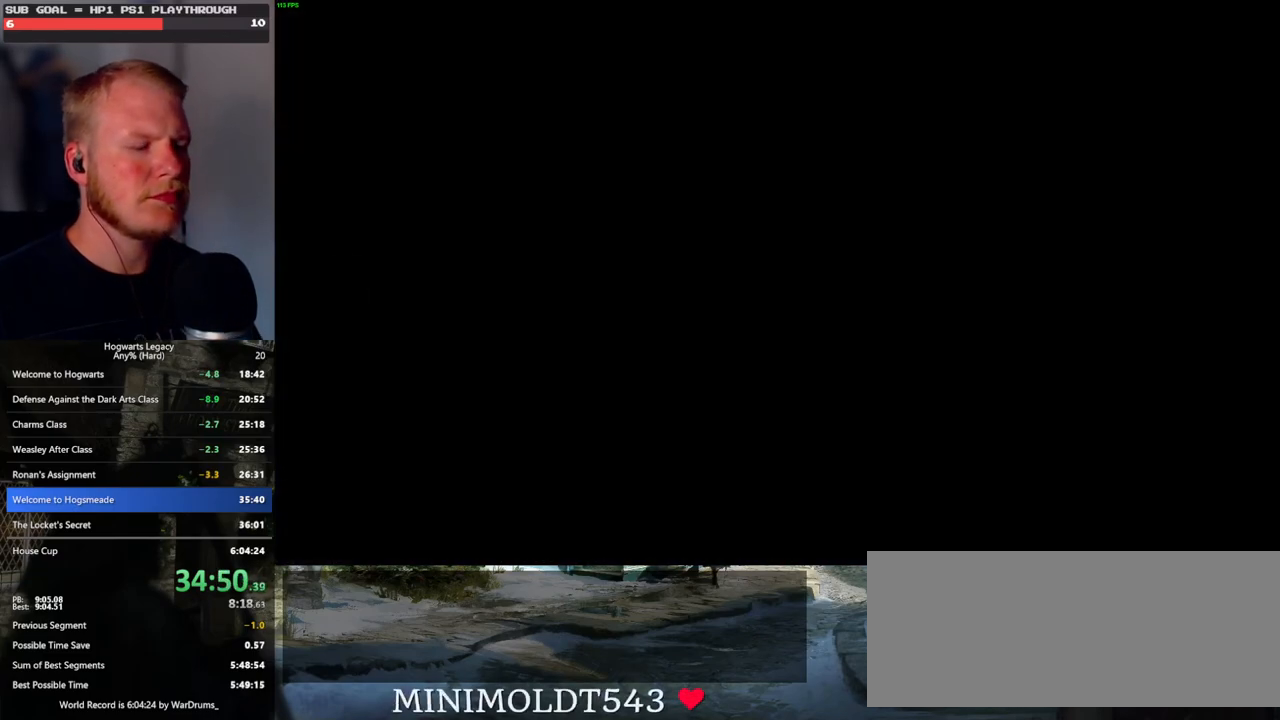
{"keys": [], "mouse": [], "events": []}
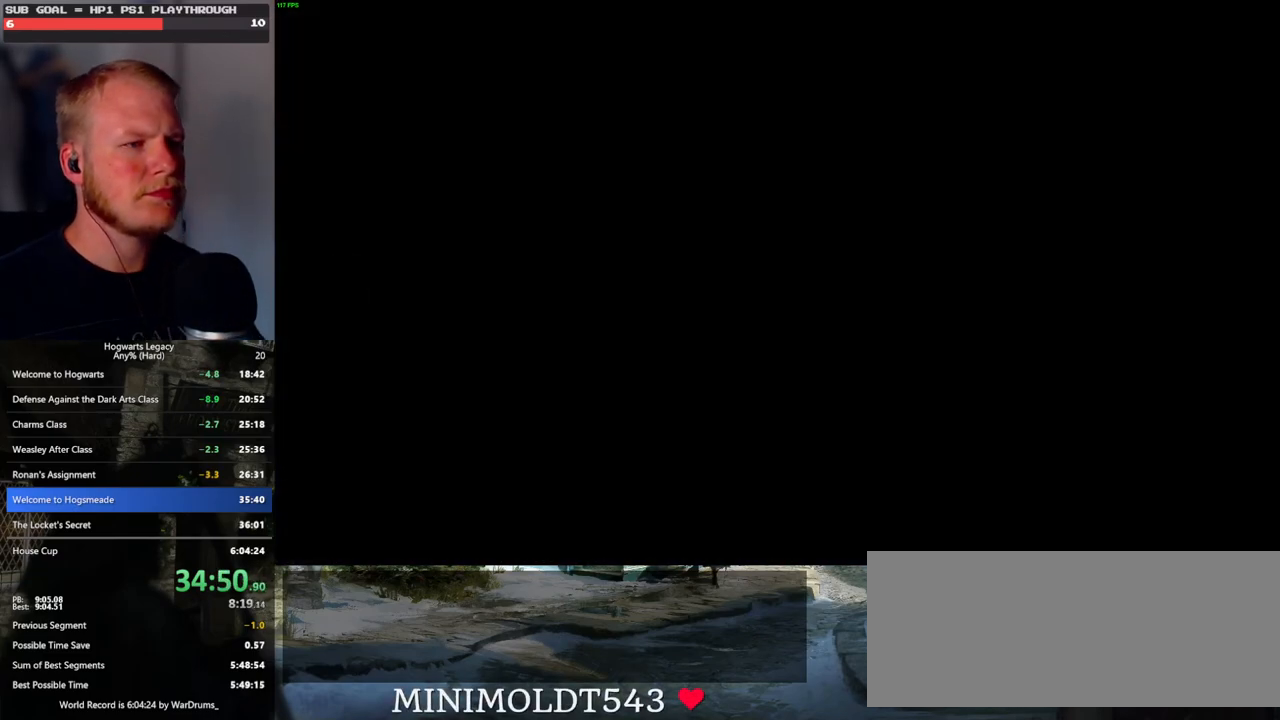
{"keys": [], "mouse": [], "events": [[133, "mouse_wheel", "down"], [217, "mouse_wheel", "up"], [417, "mouse_wheel", "down"], [450, "mouse_wheel", "up"]]}
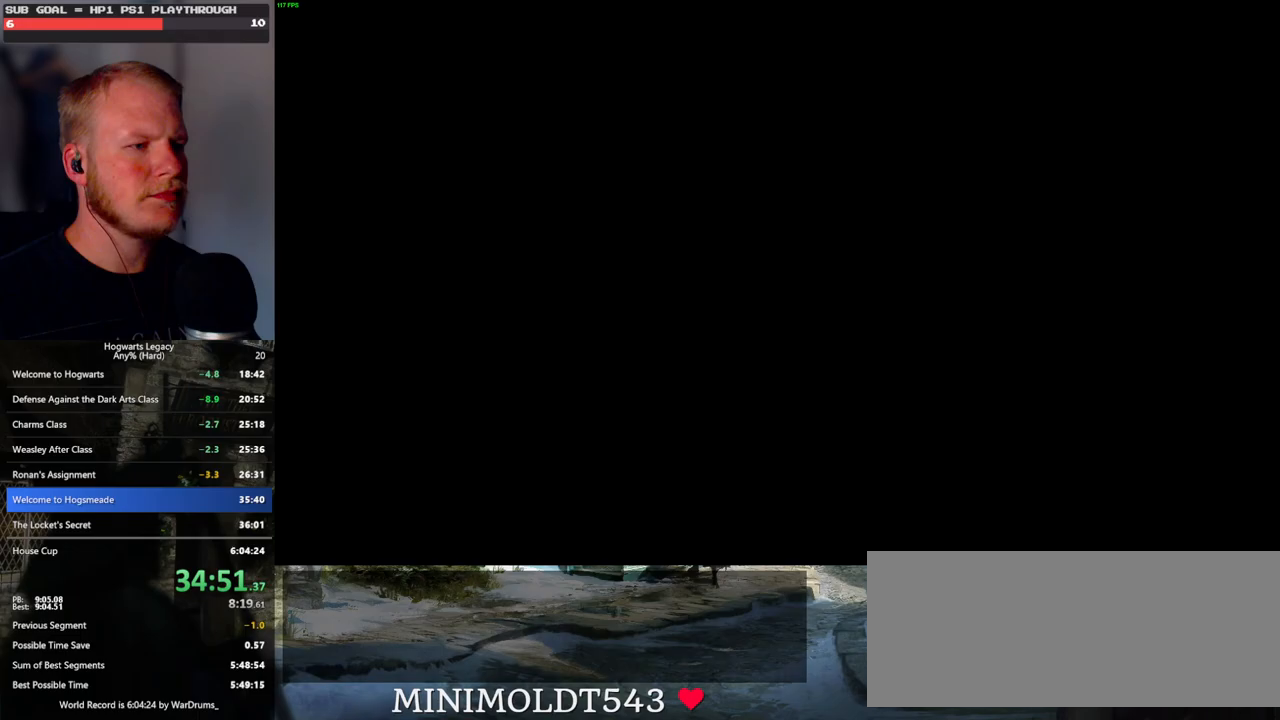
{"keys": [], "mouse": [], "events": [[100, "mouse_wheel", "down"], [217, "mouse_wheel", "up"], [250, "mouse_wheel", "down"], [500, "mouse_wheel", "up"]]}
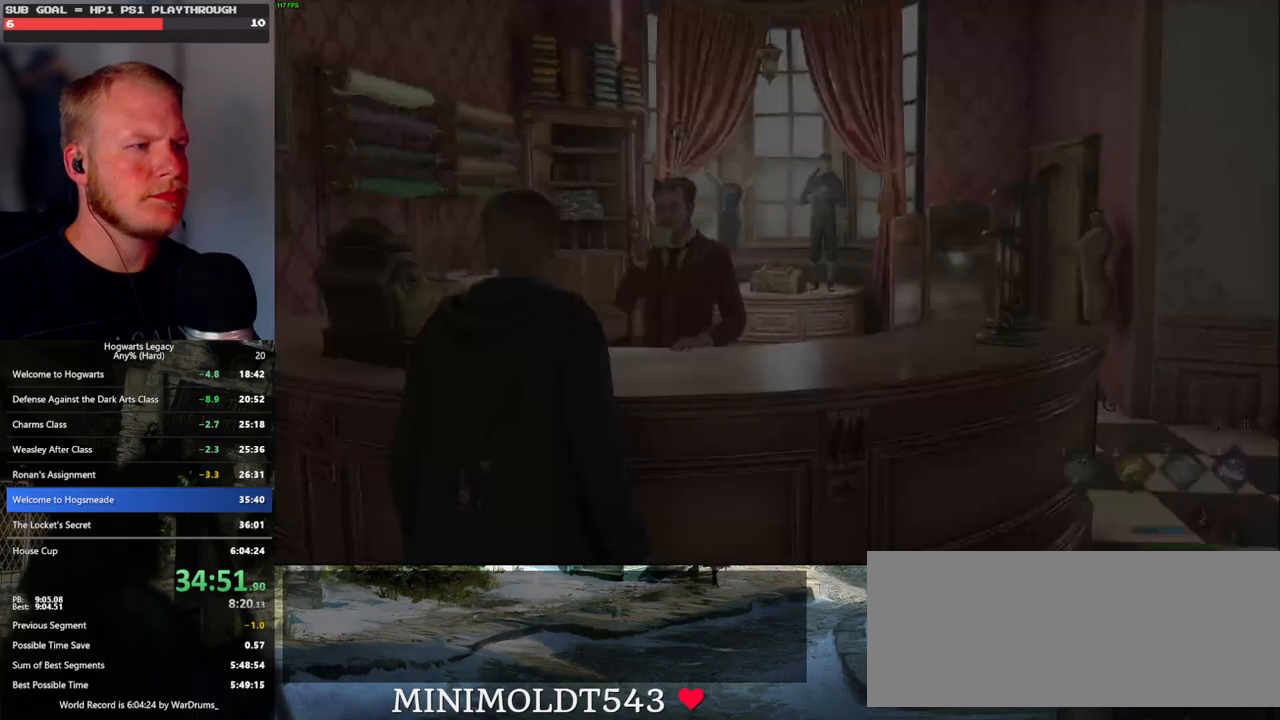
{"keys": [], "mouse": [], "events": [[33, "mouse_wheel", "down"], [83, "mouse_wheel", "up"], [117, "mouse_wheel", "down"], [200, "mouse_wheel", "up"], [200, "q", "down"], [200, "space", "down"], [283, "q", "up"], [283, "space", "up"], [367, "q", "down"], [383, "space", "down"], [400, "mouse_wheel", "down"], [433, "mouse_wheel", "up"], [433, "space", "up"], [450, "q", "up"], [483, "mouse_wheel", "down"], [500, "mouse_wheel", "up"]]}
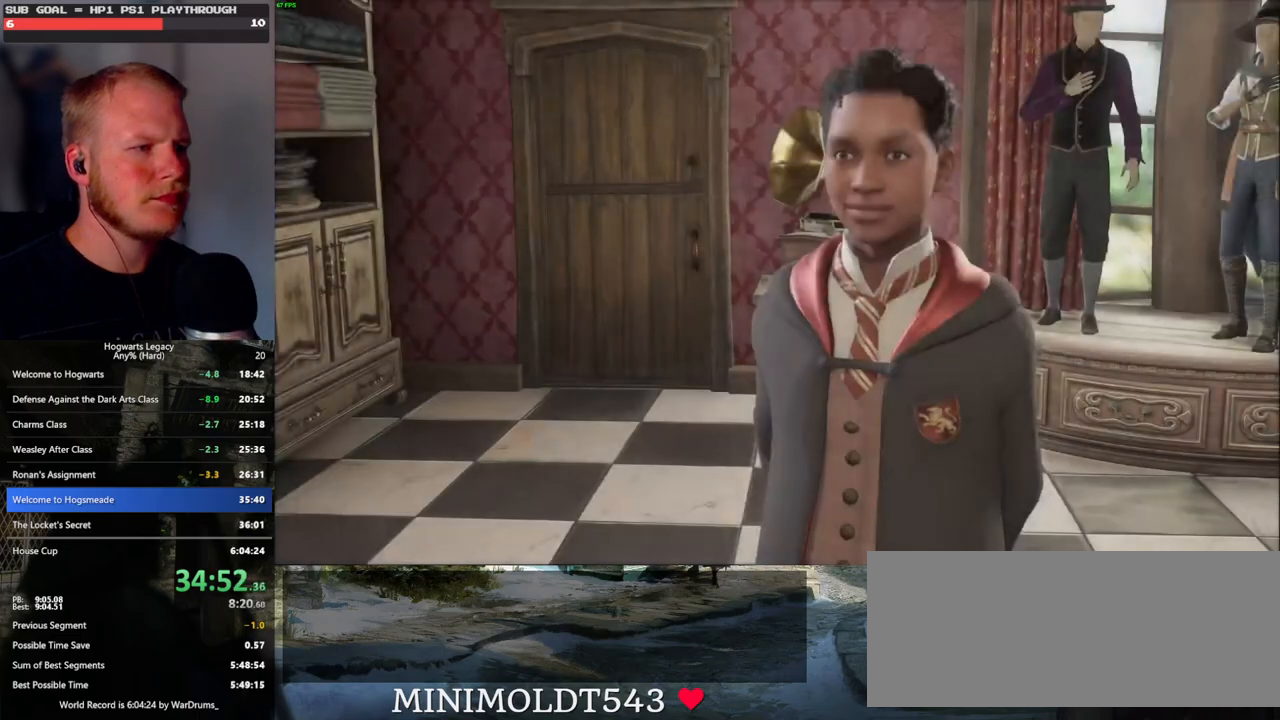
{"keys": [], "mouse": ["wheel"], "events": [[33, "mouse_wheel", "down"], [33, "q", "down"], [50, "mouse_wheel", "up"], [50, "space", "down"], [67, "mouse_wheel", "down"], [100, "mouse_wheel", "up"], [100, "space", "up"], [117, "q", "up"], [167, "q", "down"], [200, "space", "down"], [267, "q", "up"], [267, "space", "up"], [350, "q", "down"], [383, "space", "down"], [417, "mouse_wheel", "down"], [450, "mouse_wheel", "up"], [450, "q", "up"], [450, "space", "up"], [500, "mouse_wheel", "down"]]}
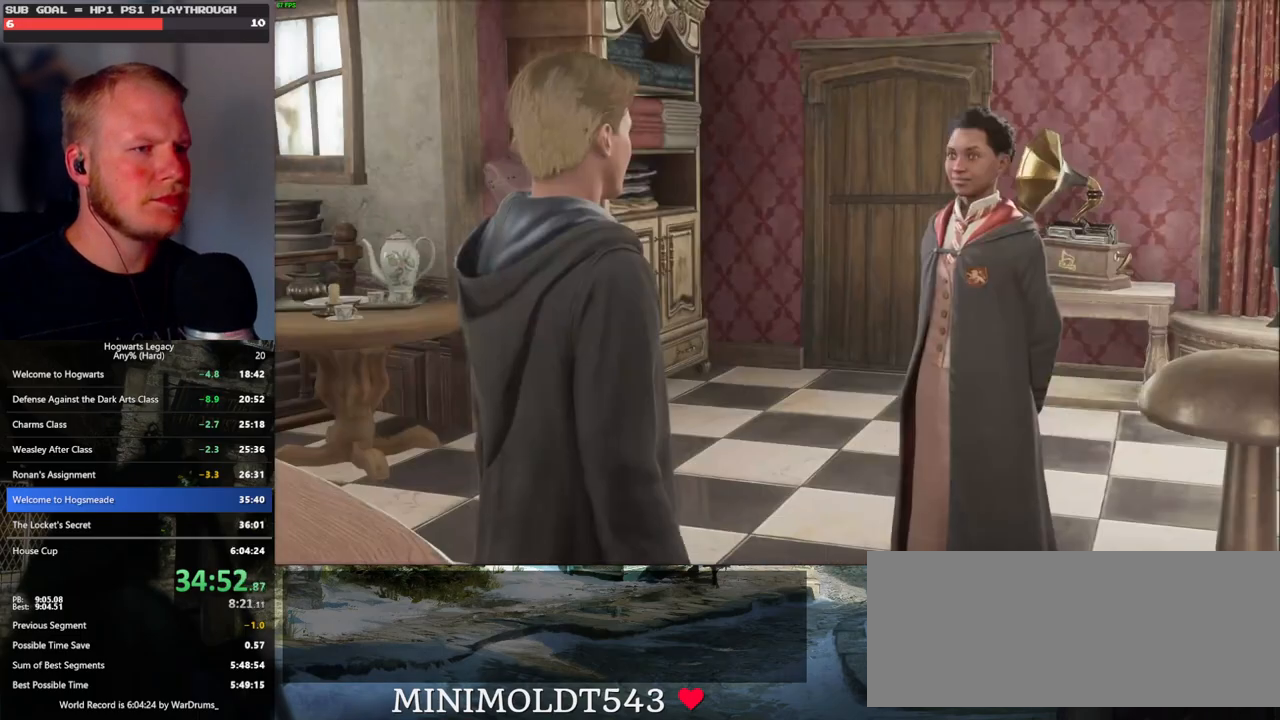
{"keys": [], "mouse": ["wheel"], "events": [[33, "q", "down"], [33, "space", "down"], [83, "mouse_wheel", "up"], [83, "q", "up"], [100, "space", "up"], [200, "q", "down"], [217, "space", "down"], [267, "q", "up"], [267, "space", "up"], [333, "q", "down"], [367, "space", "down"], [383, "mouse_wheel", "down"], [433, "q", "up"], [433, "space", "up"]]}
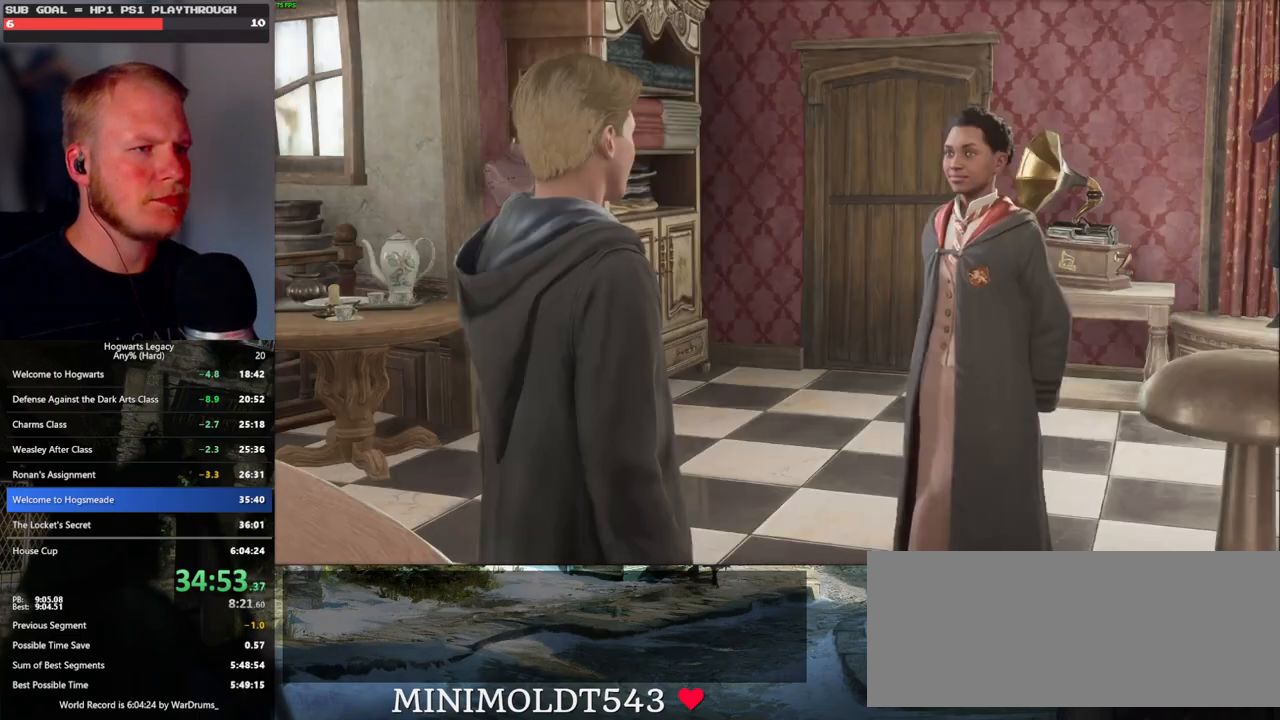
{"keys": ["q"], "mouse": ["wheel"], "events": [[17, "mouse_wheel", "up"], [17, "q", "down"], [67, "space", "down"], [83, "space", "up"], [117, "q", "up"], [217, "q", "down"], [217, "space", "down"], [250, "q", "up"], [267, "space", "up"], [317, "mouse_wheel", "down"], [350, "mouse_wheel", "up"], [350, "q", "down"], [367, "mouse_wheel", "down"], [400, "space", "down"], [417, "mouse_wheel", "up"], [417, "space", "up"], [433, "mouse_wheel", "down"], [467, "mouse_wheel", "up"], [467, "q", "up"], [500, "mouse_wheel", "down"], [500, "q", "down"]]}
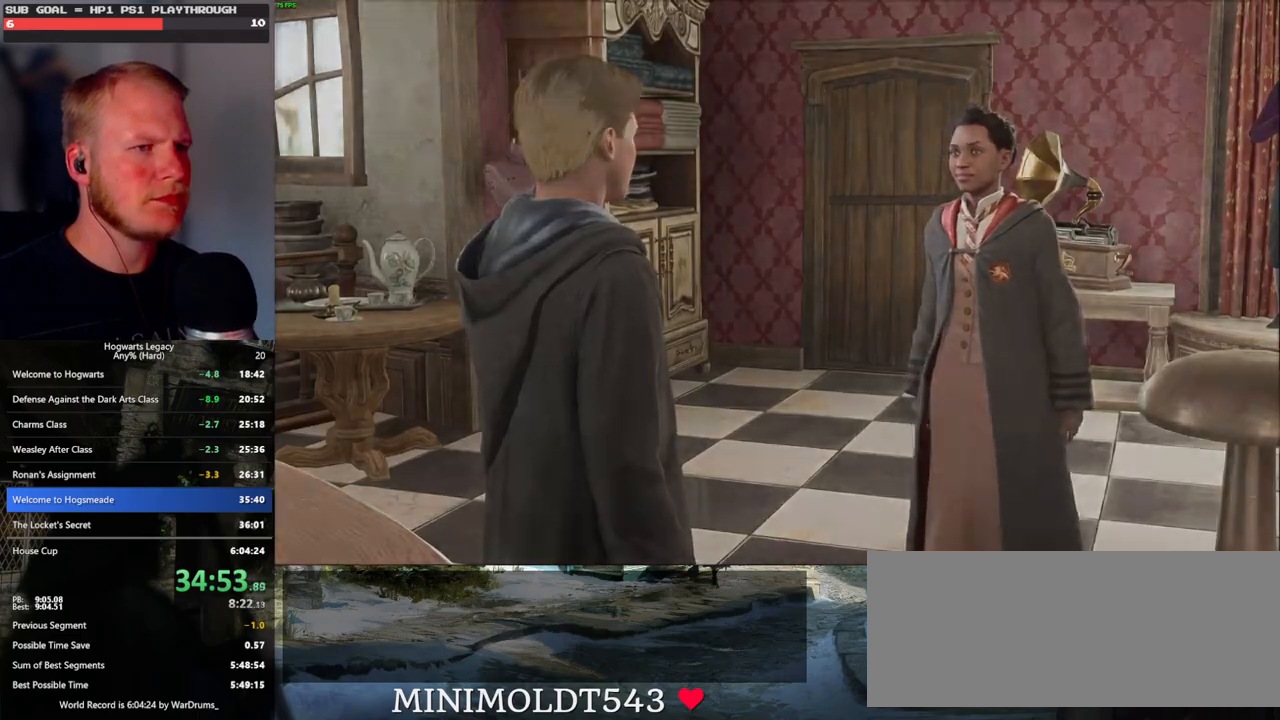
{"keys": ["w"], "mouse": [], "events": [[33, "mouse_wheel", "up"], [67, "space", "down"], [117, "q", "up"], [117, "space", "up"], [200, "q", "down"], [217, "space", "down"], [267, "q", "up"], [267, "space", "up"], [367, "w", "down"]]}
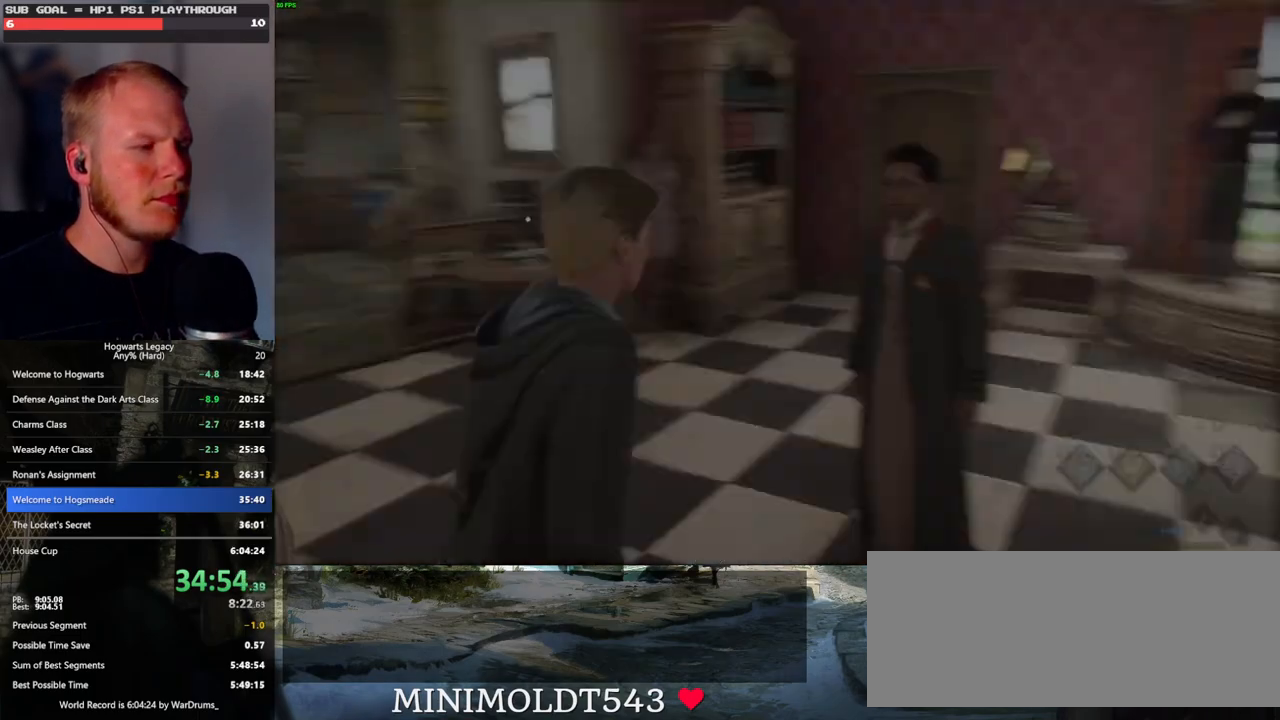
{"keys": ["w"], "mouse": [], "events": [[17, "shift_l", "down"], [150, "shift_l", "up"]]}
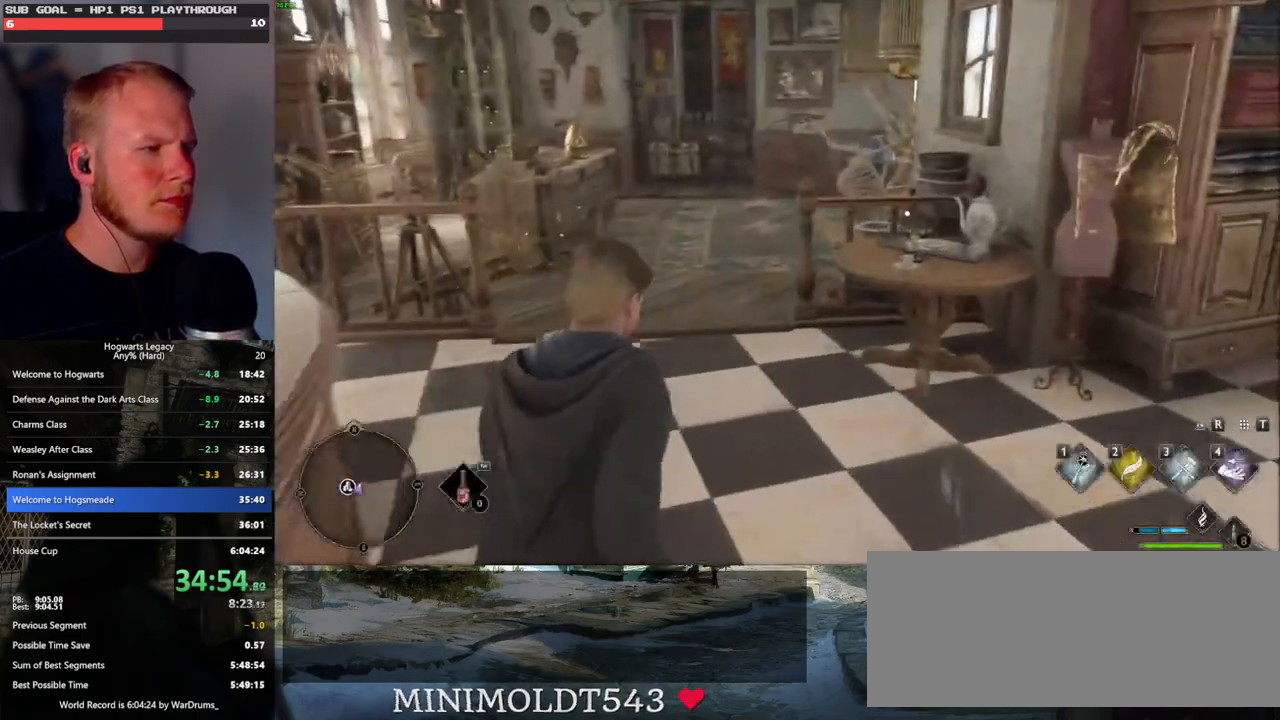
{"keys": ["w"], "mouse": [], "events": []}
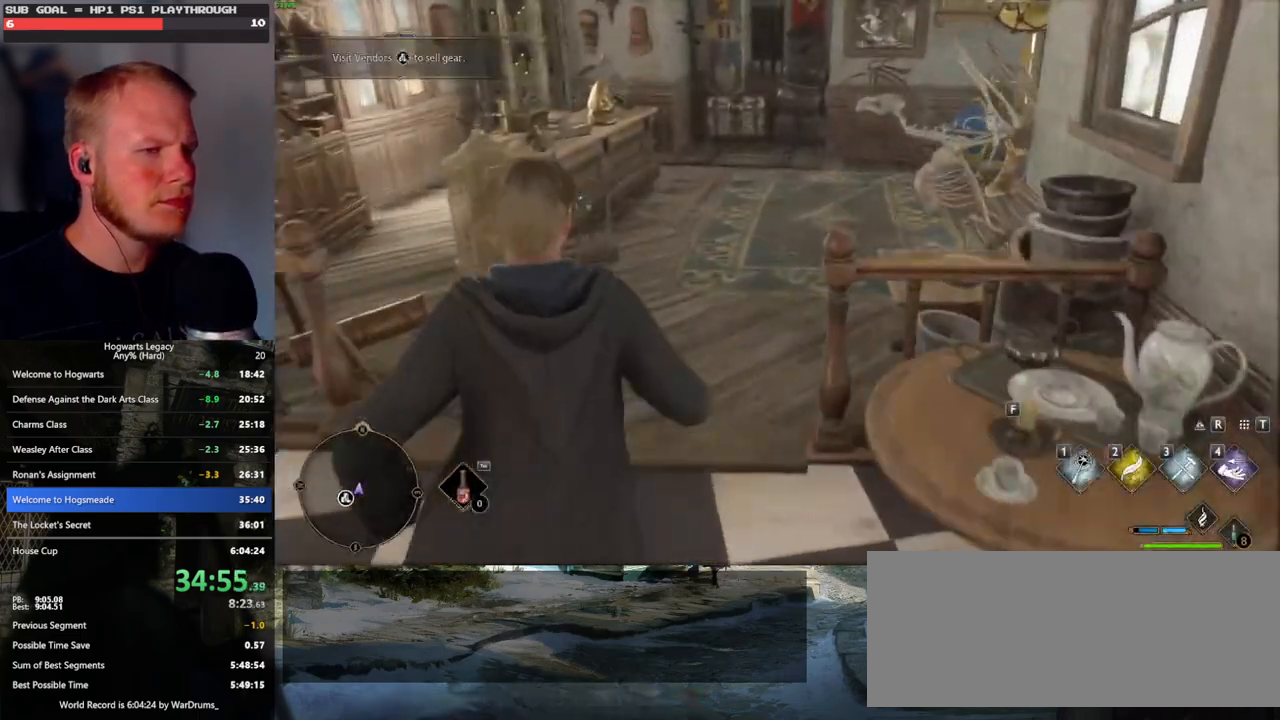
{"keys": ["w"], "mouse": [], "events": []}
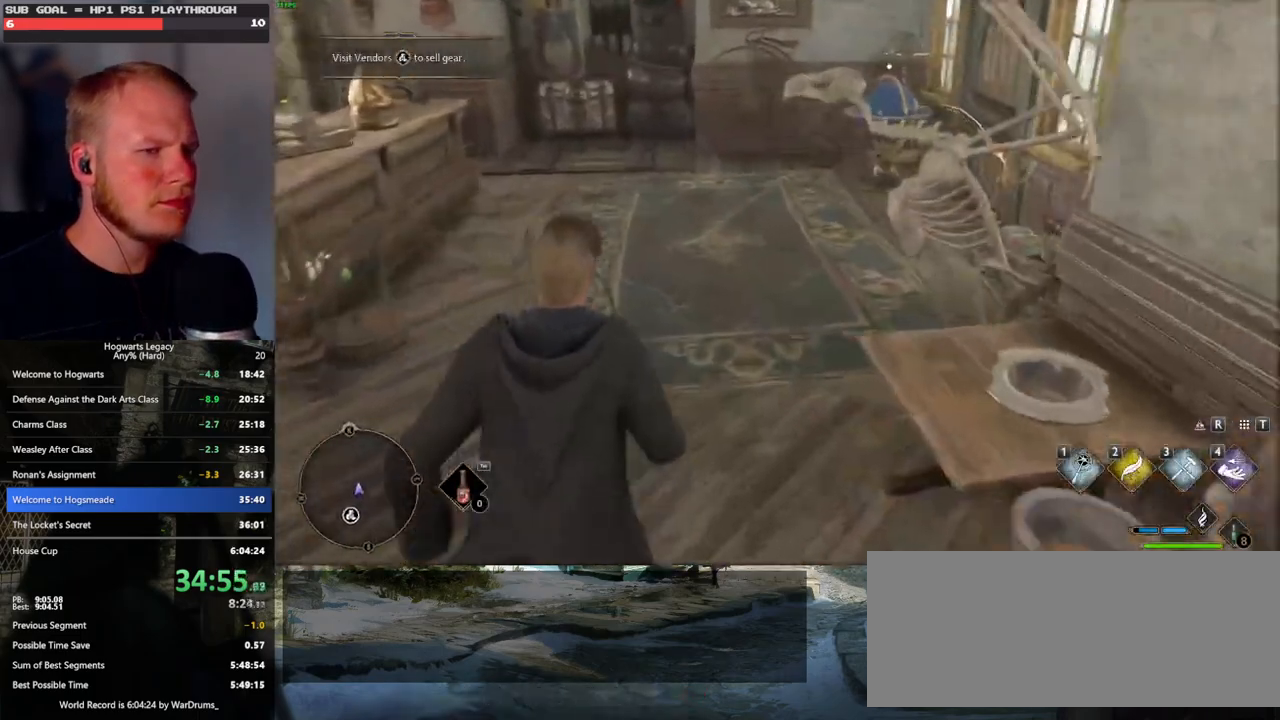
{"keys": ["w"], "mouse": [], "events": []}
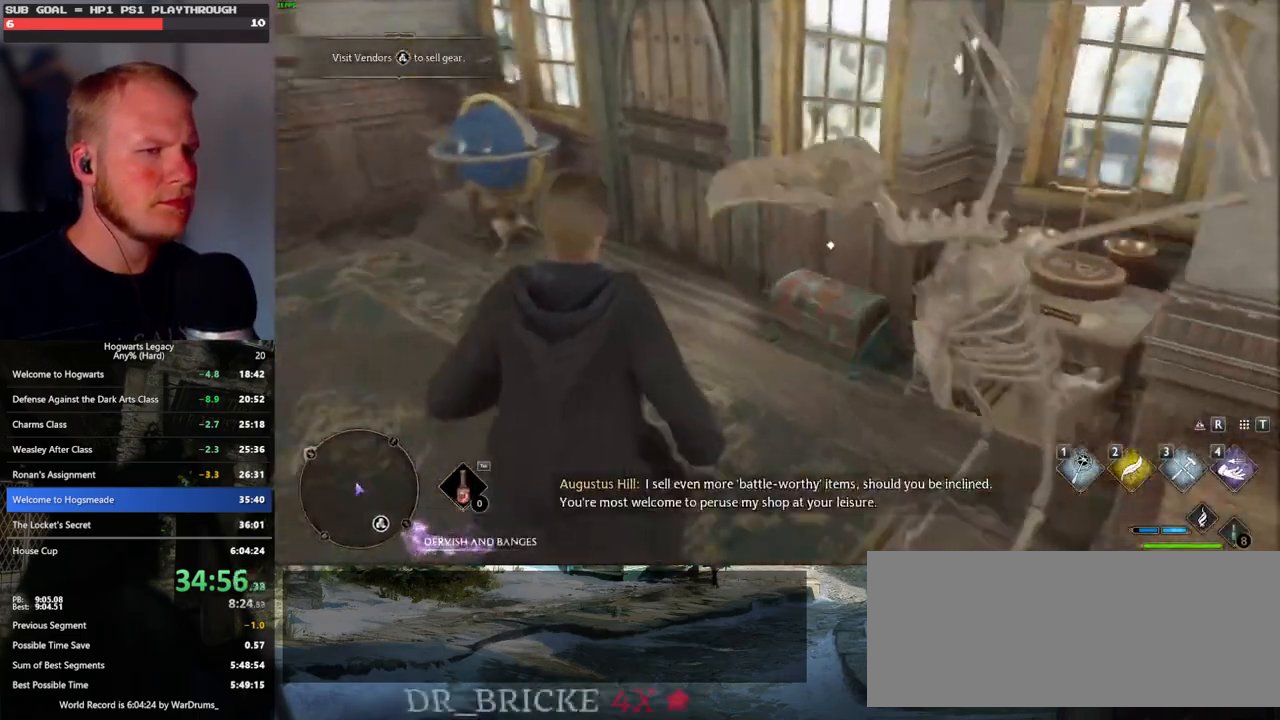
{"keys": ["w"], "mouse": [], "events": [[150, "f", "down"], [250, "f", "up"]]}
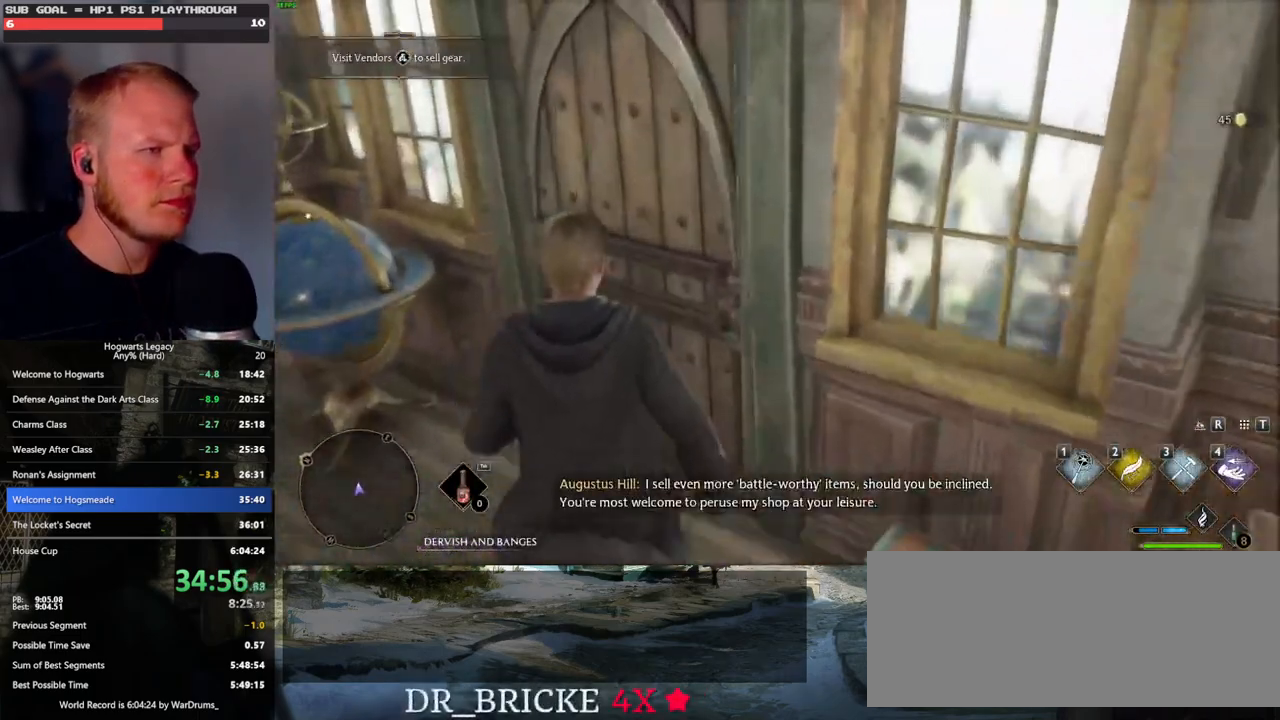
{"keys": ["w"], "mouse": [], "events": []}
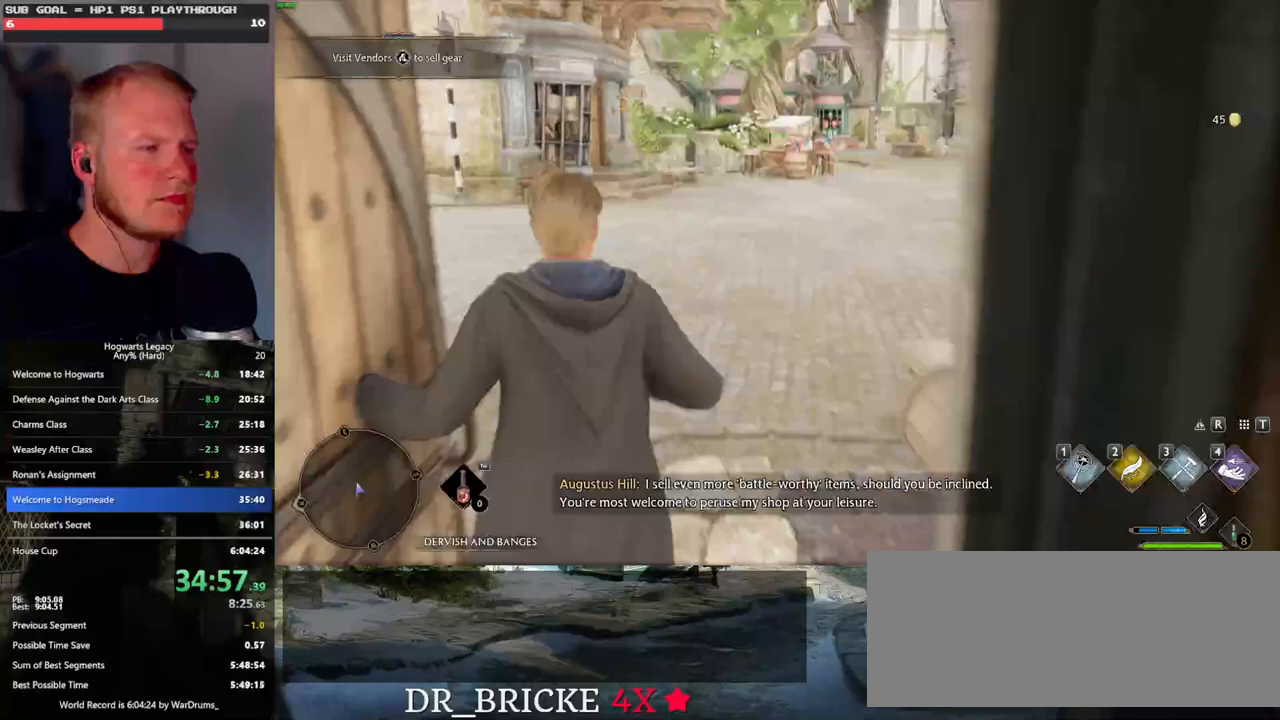
{"keys": ["w"], "mouse": [], "events": []}
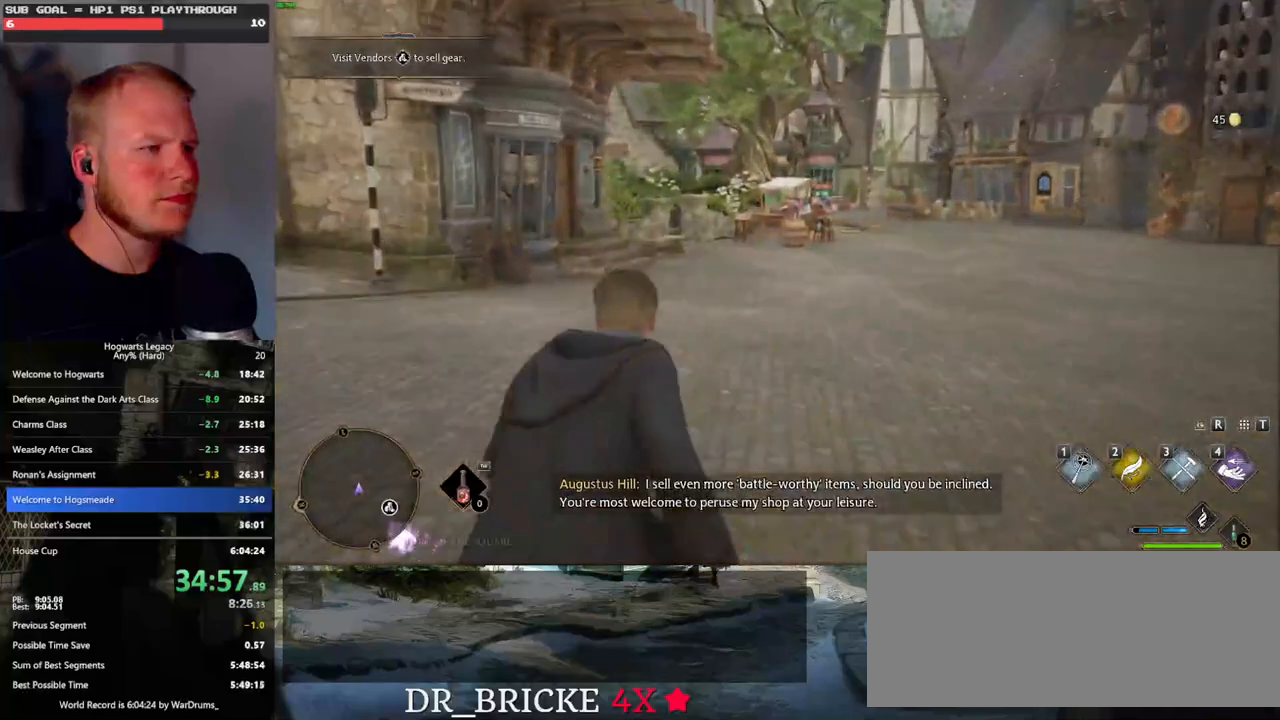
{"keys": ["w"], "mouse": [], "events": []}
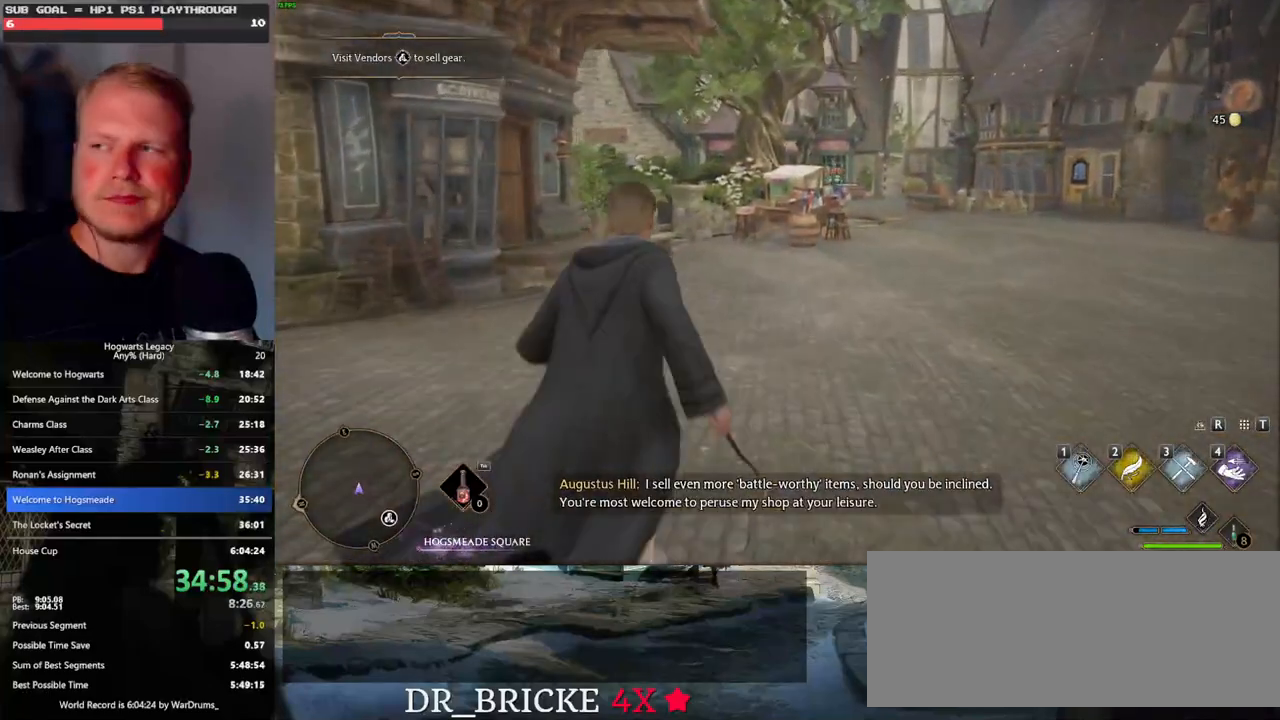
{"keys": ["w"], "mouse": [], "events": []}
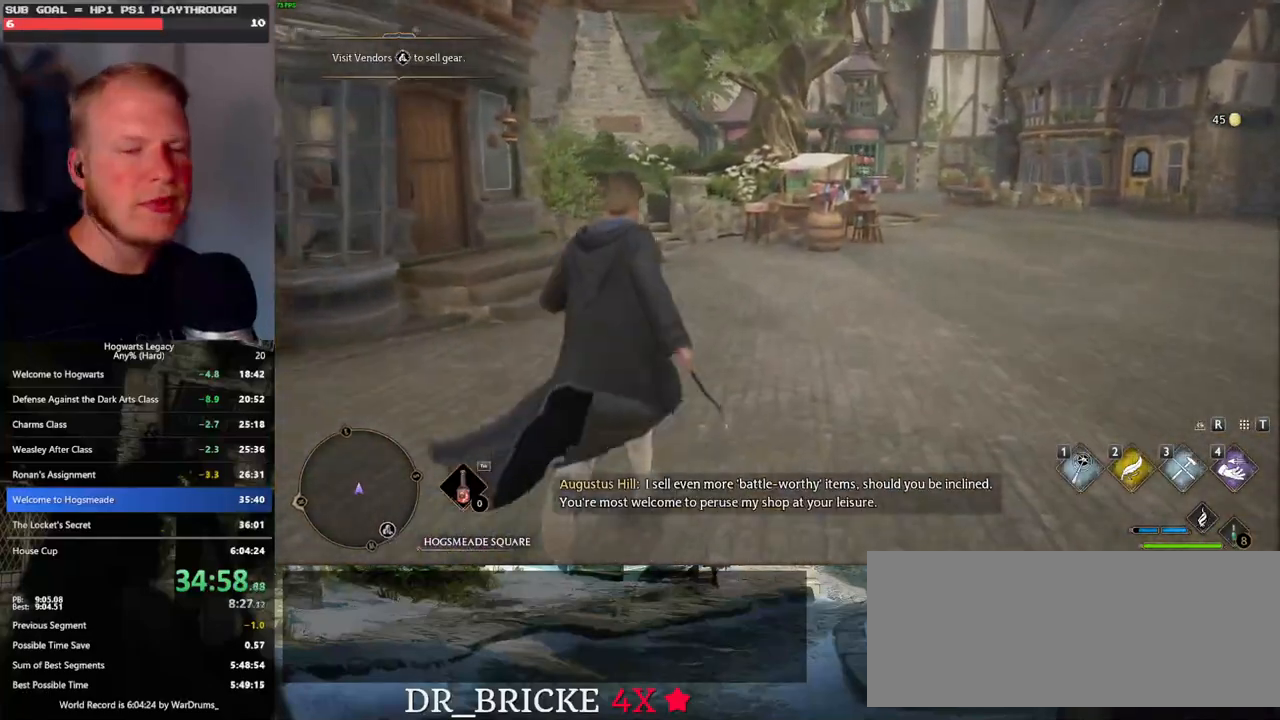
{"keys": ["w"], "mouse": [], "events": []}
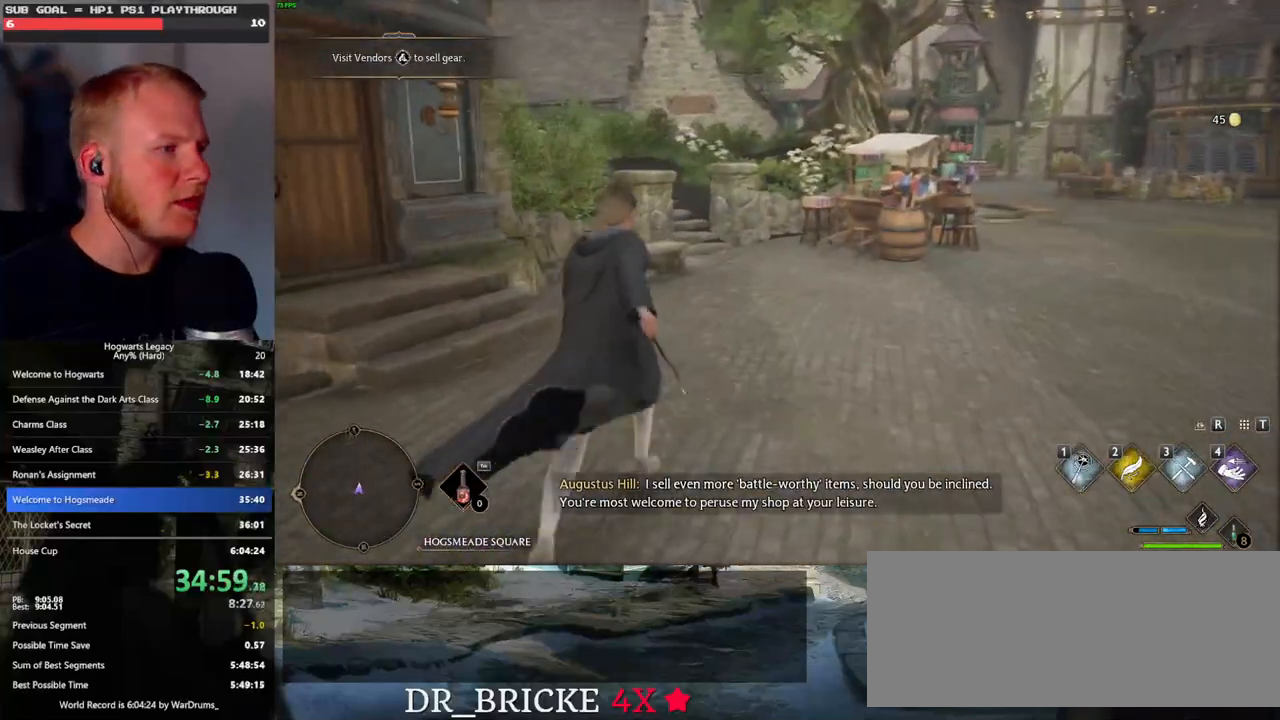
{"keys": ["w"], "mouse": [], "events": []}
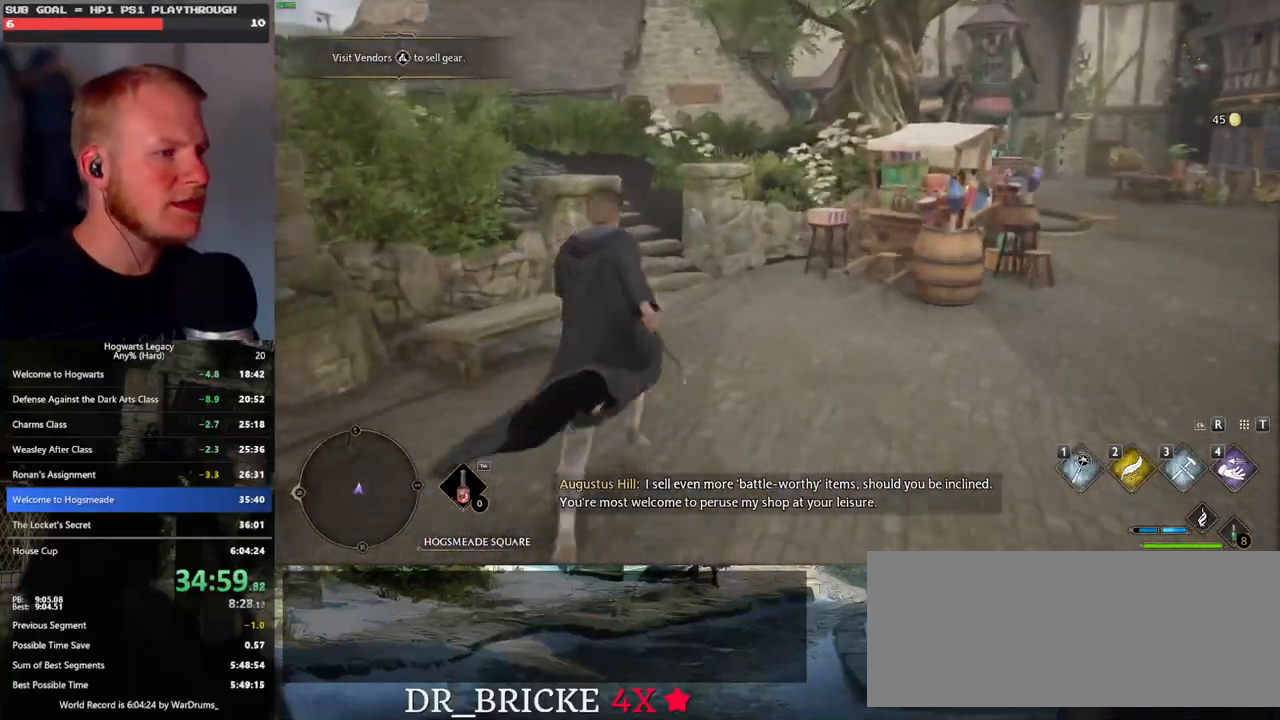
{"keys": ["w"], "mouse": [], "events": []}
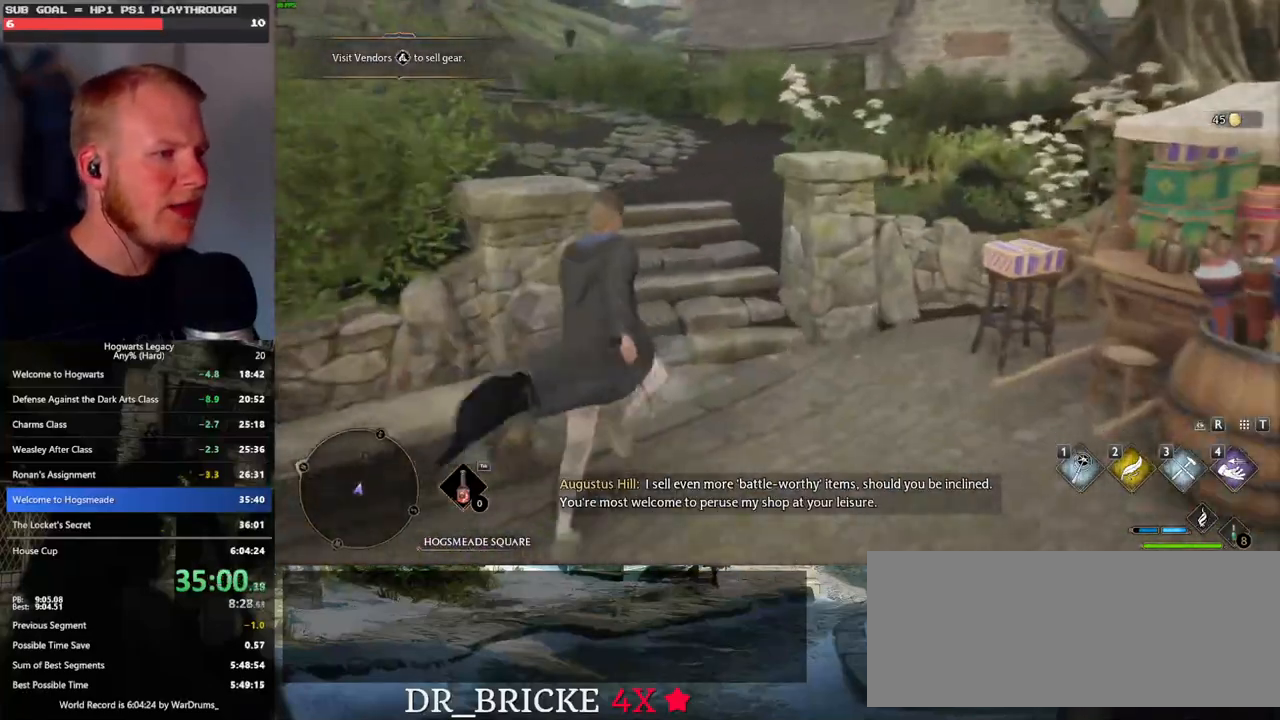
{"keys": ["w"], "mouse": [], "events": []}
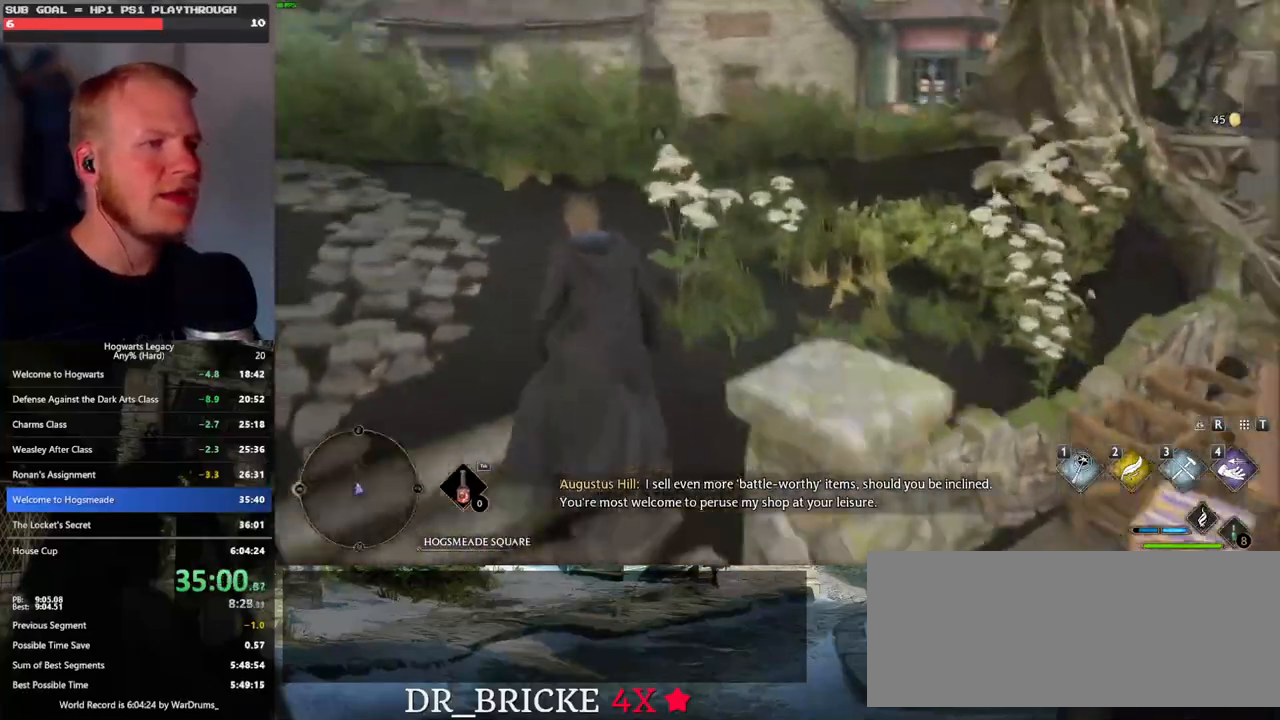
{"keys": ["w"], "mouse": [], "events": []}
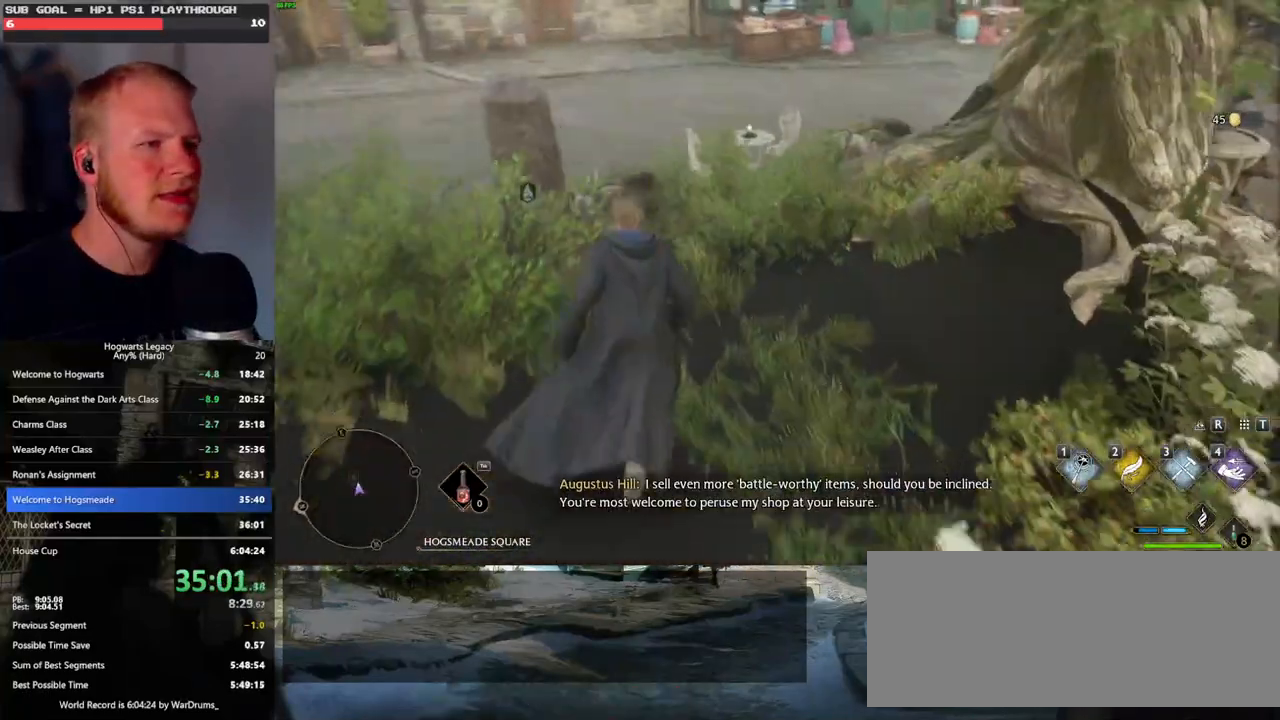
{"keys": ["w"], "mouse": [], "events": [[100, "mouse_mb5", "down"], [233, "mouse_mb5", "up"]]}